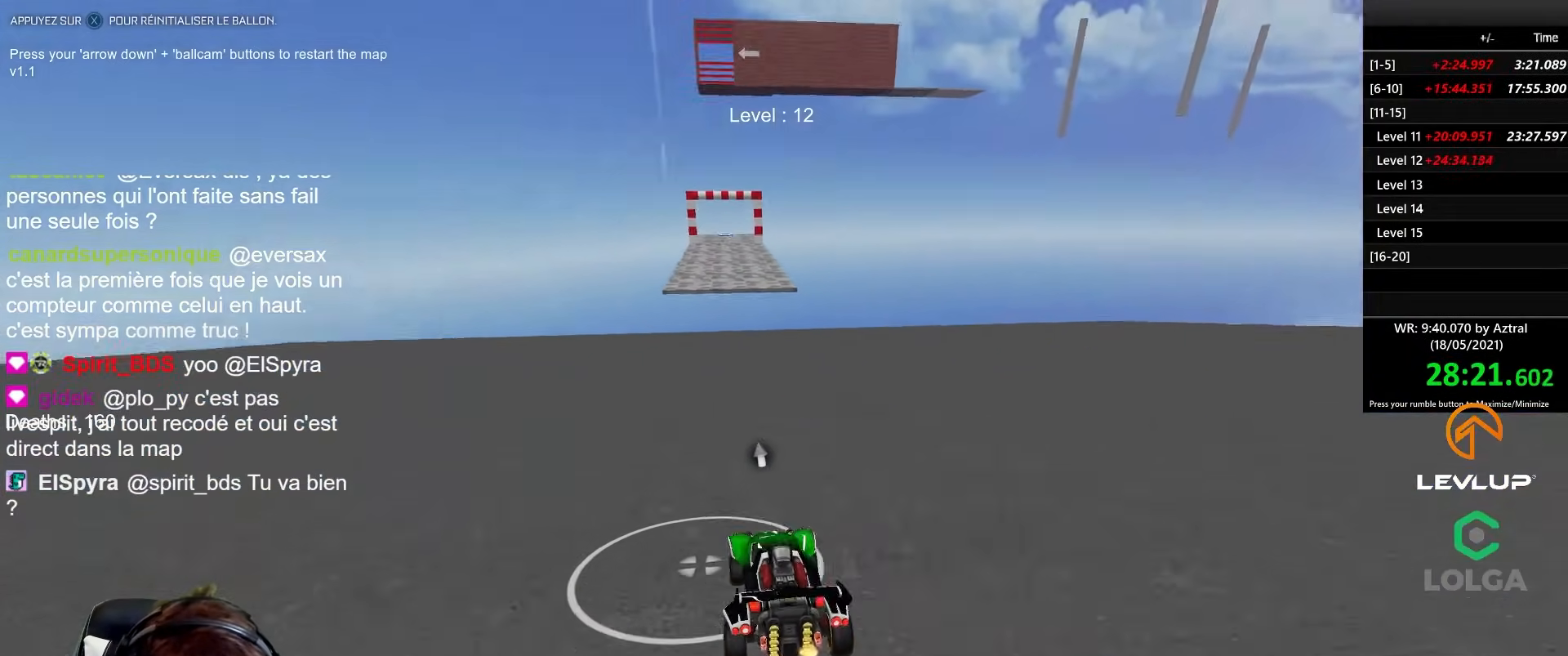
Gameplay with a controller (Xbox layout); each line is a JSON object with the inputs held at the frame after it. "events" lists button and stick changes between this image and that frame as [ms after this image, input, new state], when the widget could be followed in between.
{"buttons": ["R2"], "left_stick": "center", "right_stick": "center", "events": [[183, "left_stick", "down"], [300, "left_stick", "center"], [367, "left_stick", "down-left"], [483, "left_stick", "center"], [500, "R2", "down"]]}
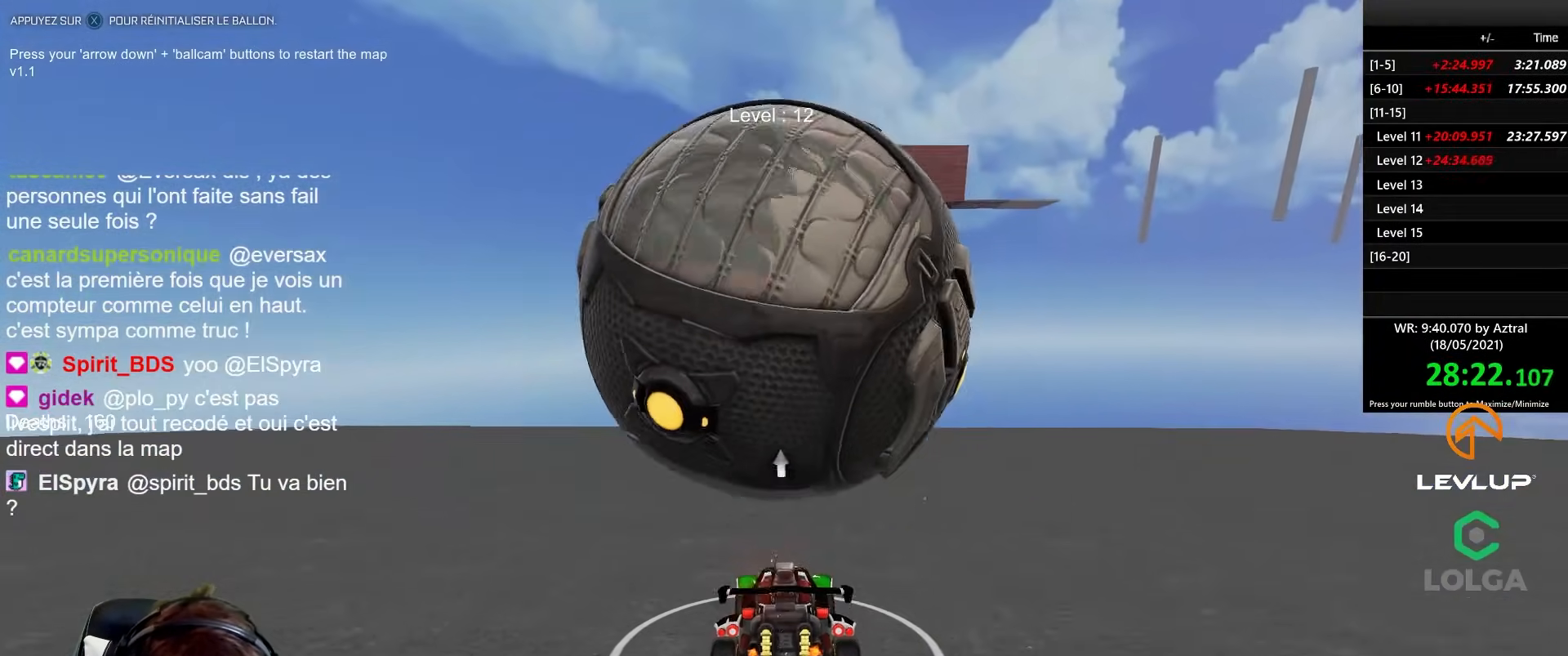
{"buttons": ["R2"], "left_stick": "center", "right_stick": "center", "events": [[67, "B", "down"], [233, "B", "up"], [333, "left_stick", "right"], [417, "left_stick", "center"]]}
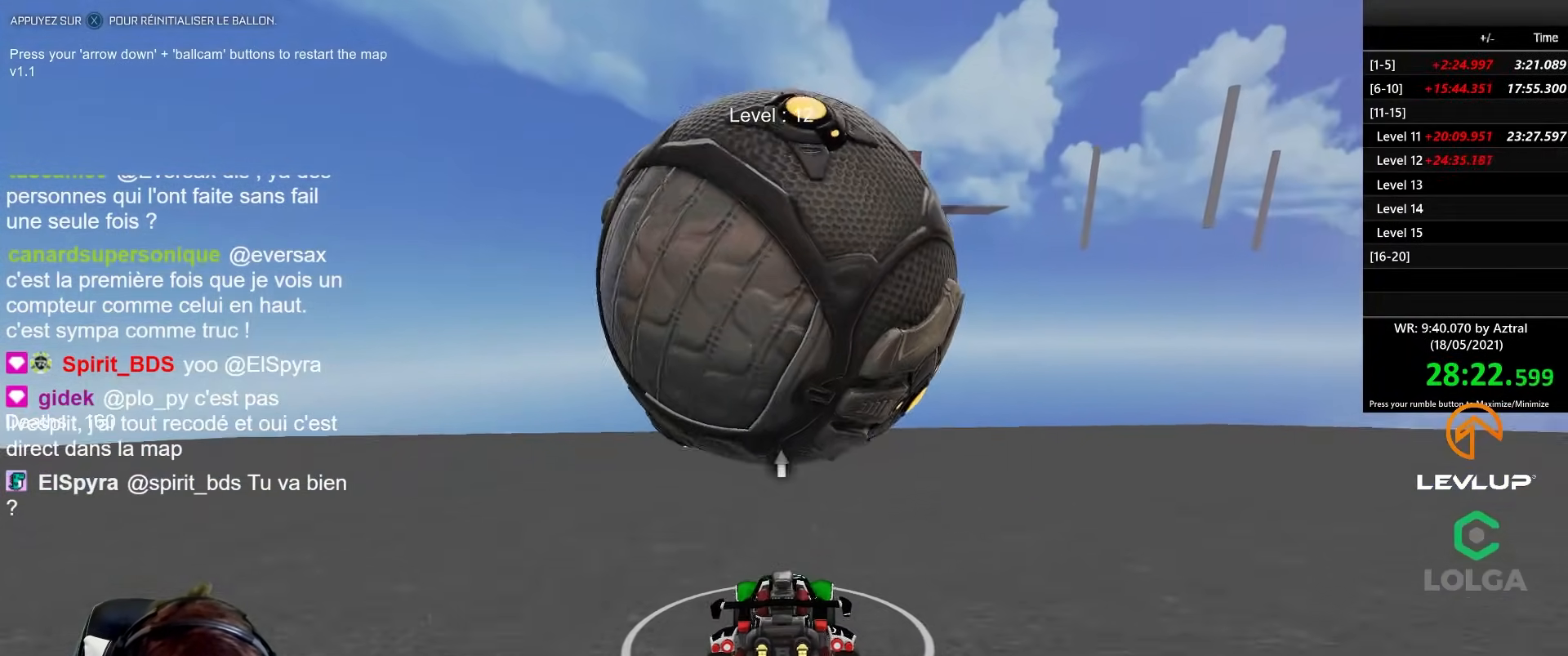
{"buttons": ["R2"], "left_stick": "right", "right_stick": "center", "events": [[50, "left_stick", "up-left"], [67, "R2", "up"], [183, "left_stick", "center"], [467, "left_stick", "right"], [483, "R2", "down"]]}
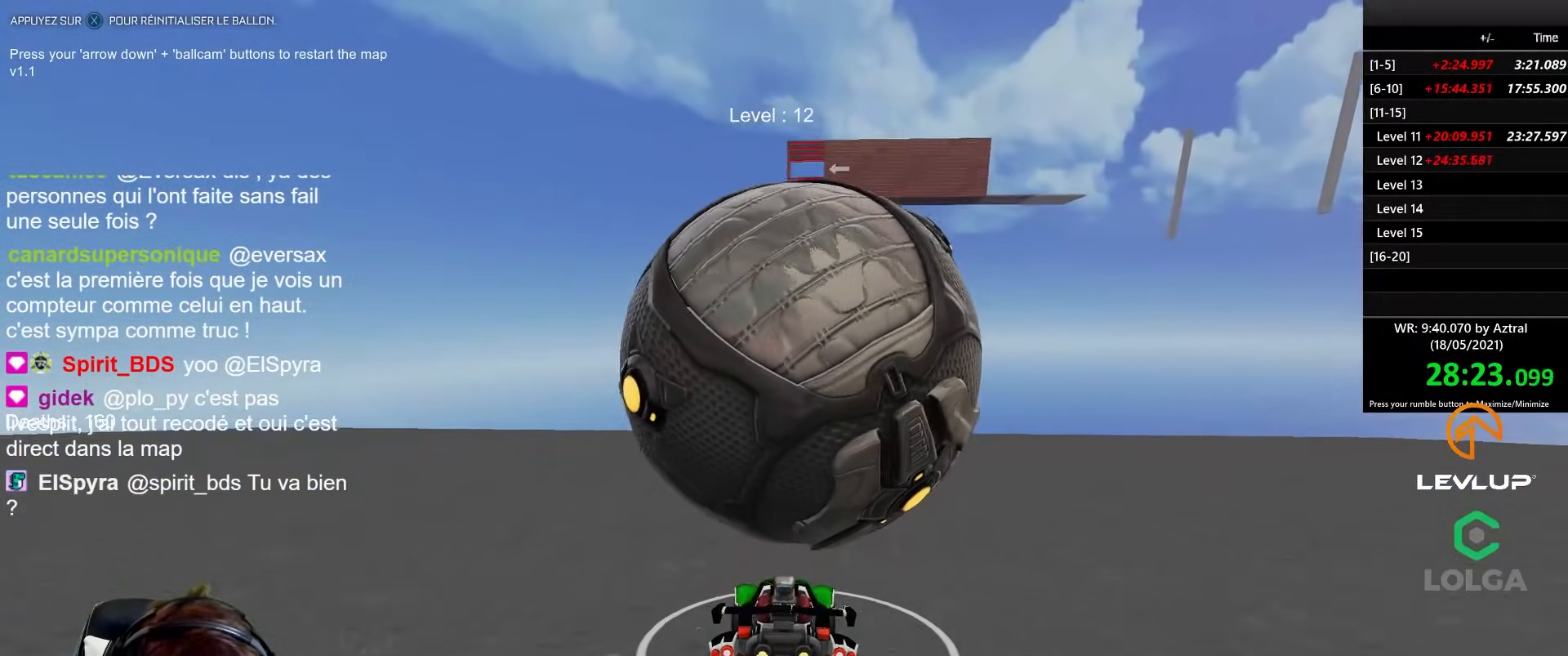
{"buttons": ["R2"], "left_stick": "center", "right_stick": "center", "events": [[83, "left_stick", "center"], [217, "B", "down"], [367, "left_stick", "right"], [433, "B", "up"], [450, "left_stick", "center"]]}
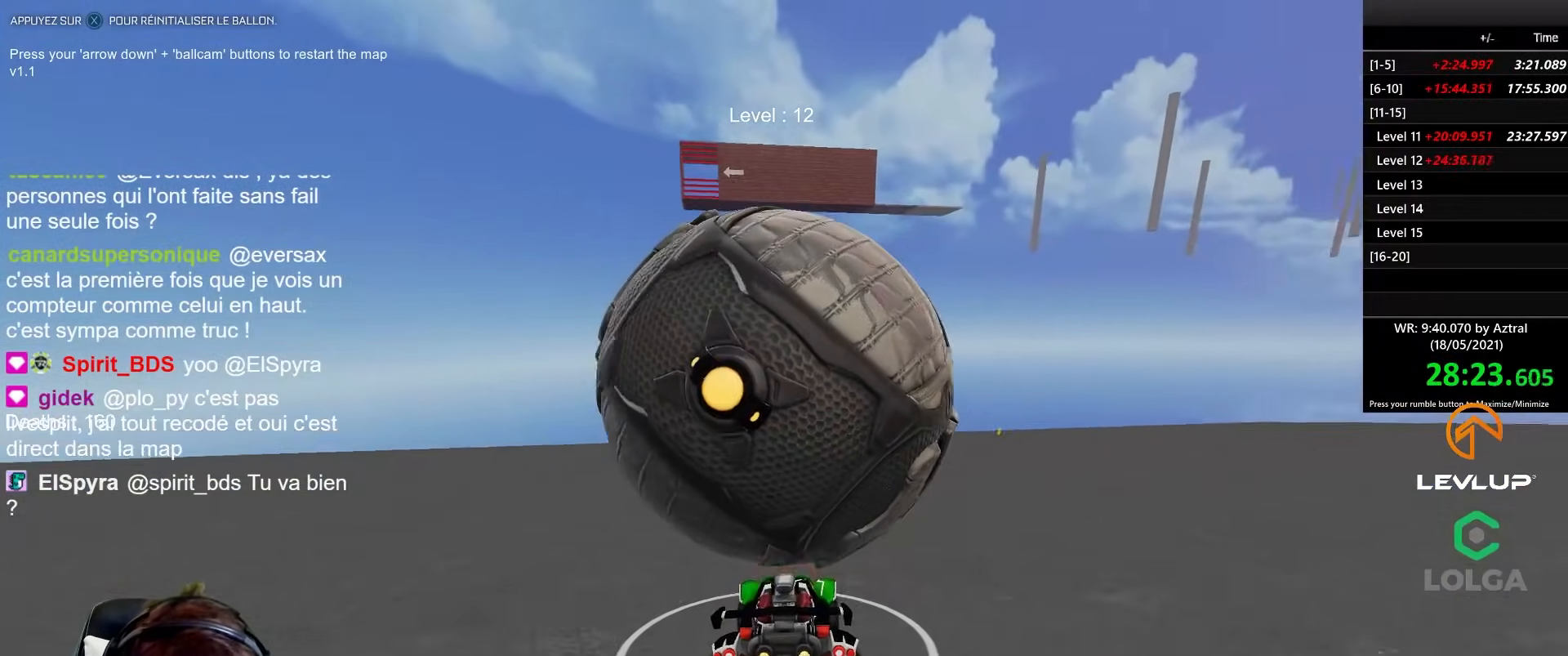
{"buttons": ["R2"], "left_stick": "center", "right_stick": "center", "events": [[17, "R2", "up"], [67, "left_stick", "up-left"], [183, "left_stick", "center"], [317, "left_stick", "up-left"], [417, "R2", "down"], [417, "left_stick", "center"]]}
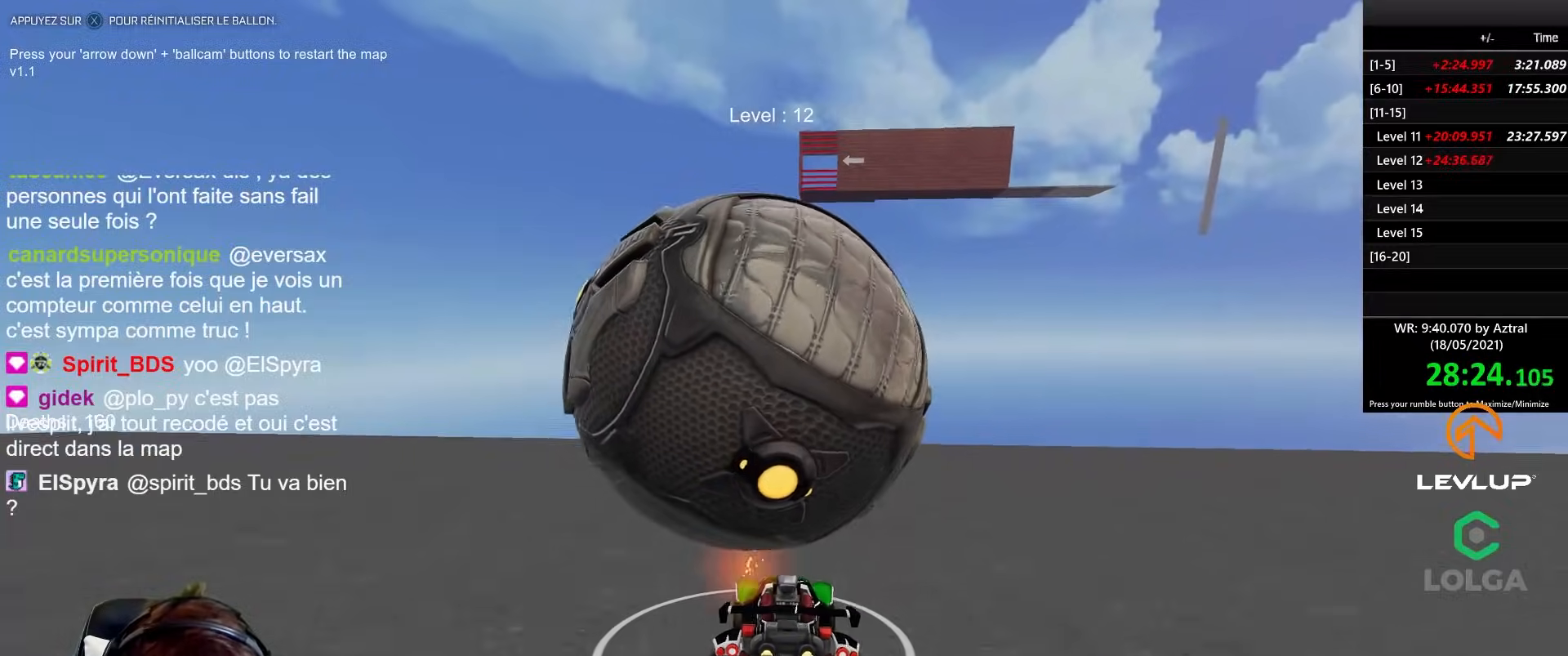
{"buttons": ["R2"], "left_stick": "center", "right_stick": "center", "events": [[267, "B", "down"], [400, "B", "up"]]}
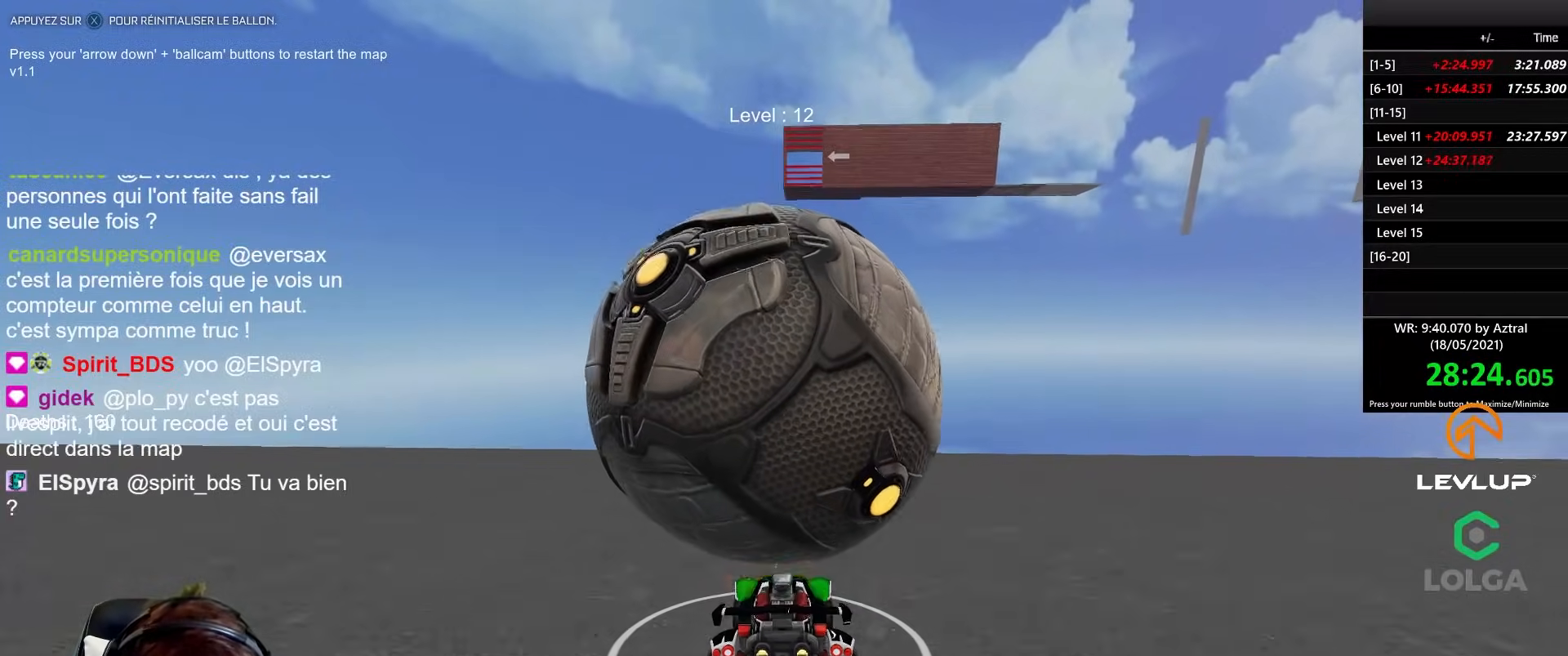
{"buttons": [], "left_stick": "center", "right_stick": "center", "events": [[50, "left_stick", "up-left"], [100, "left_stick", "center"], [150, "R2", "up"]]}
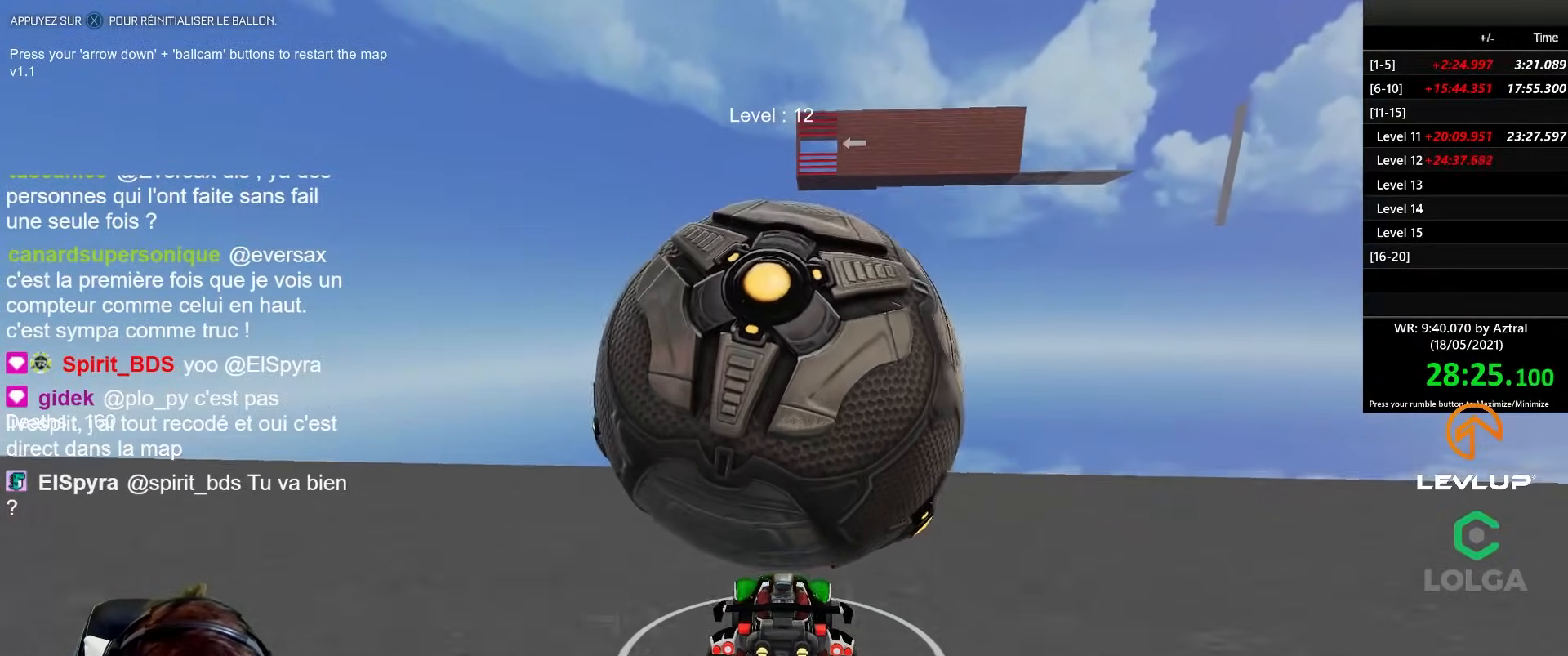
{"buttons": ["B", "R2"], "left_stick": "left", "right_stick": "center", "events": [[33, "A", "down"], [117, "A", "up"], [133, "R2", "down"], [167, "A", "down"], [217, "left_stick", "down-right"], [267, "left_stick", "down"], [317, "A", "up"], [400, "R2", "up"], [450, "R2", "down"], [467, "B", "down"], [500, "left_stick", "left"]]}
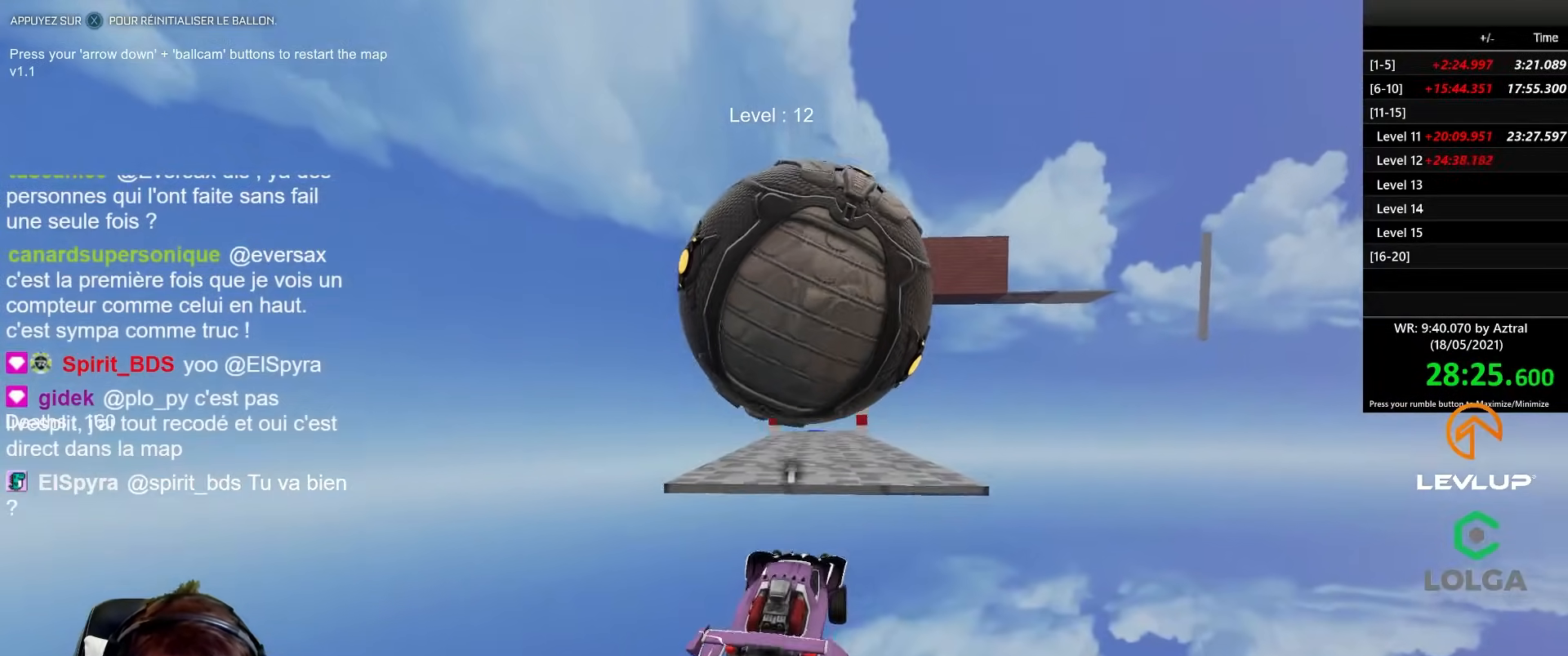
{"buttons": ["B", "R2"], "left_stick": "up-left", "right_stick": "center", "events": [[33, "left_stick", "center"], [383, "left_stick", "up"], [467, "left_stick", "up-left"]]}
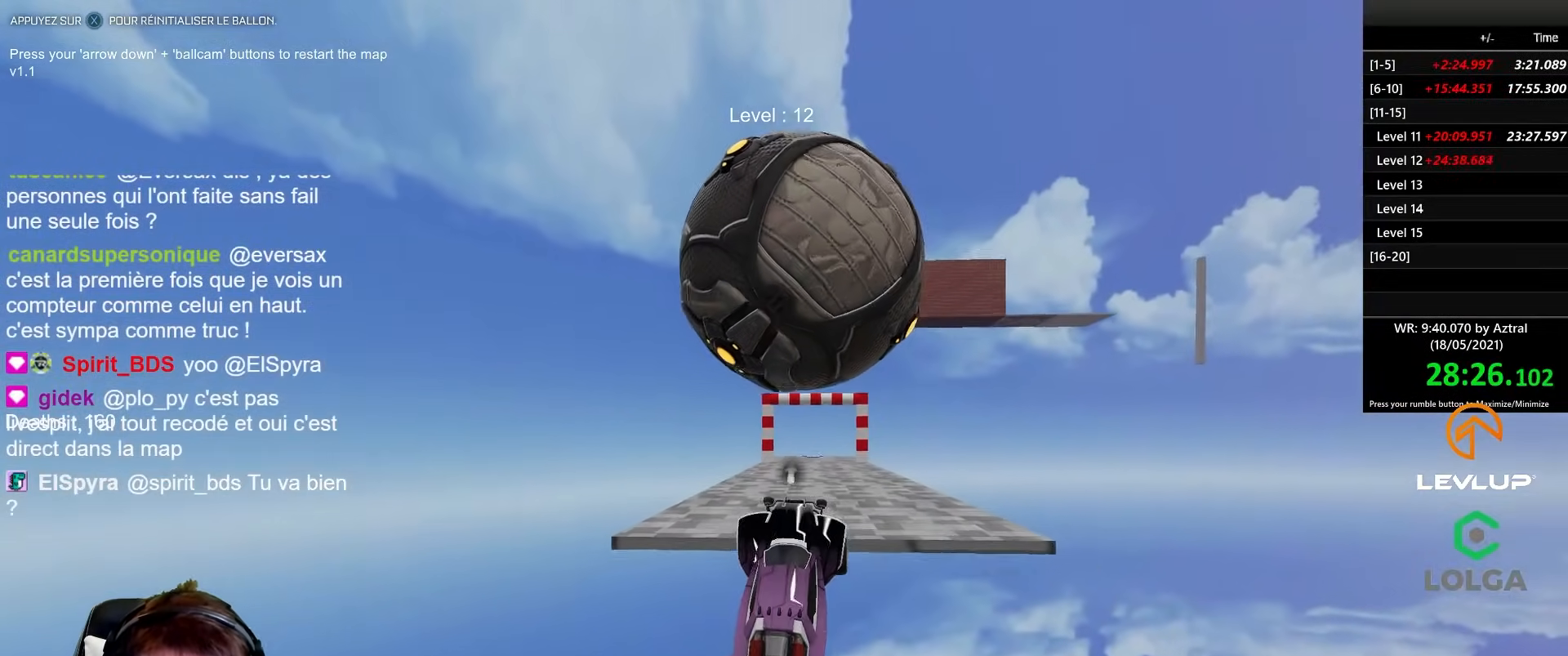
{"buttons": ["L2"], "left_stick": "right", "right_stick": "center", "events": [[50, "left_stick", "down-left"], [283, "L2", "down"], [283, "left_stick", "up-right"], [367, "B", "up"], [383, "R2", "up"], [483, "left_stick", "right"]]}
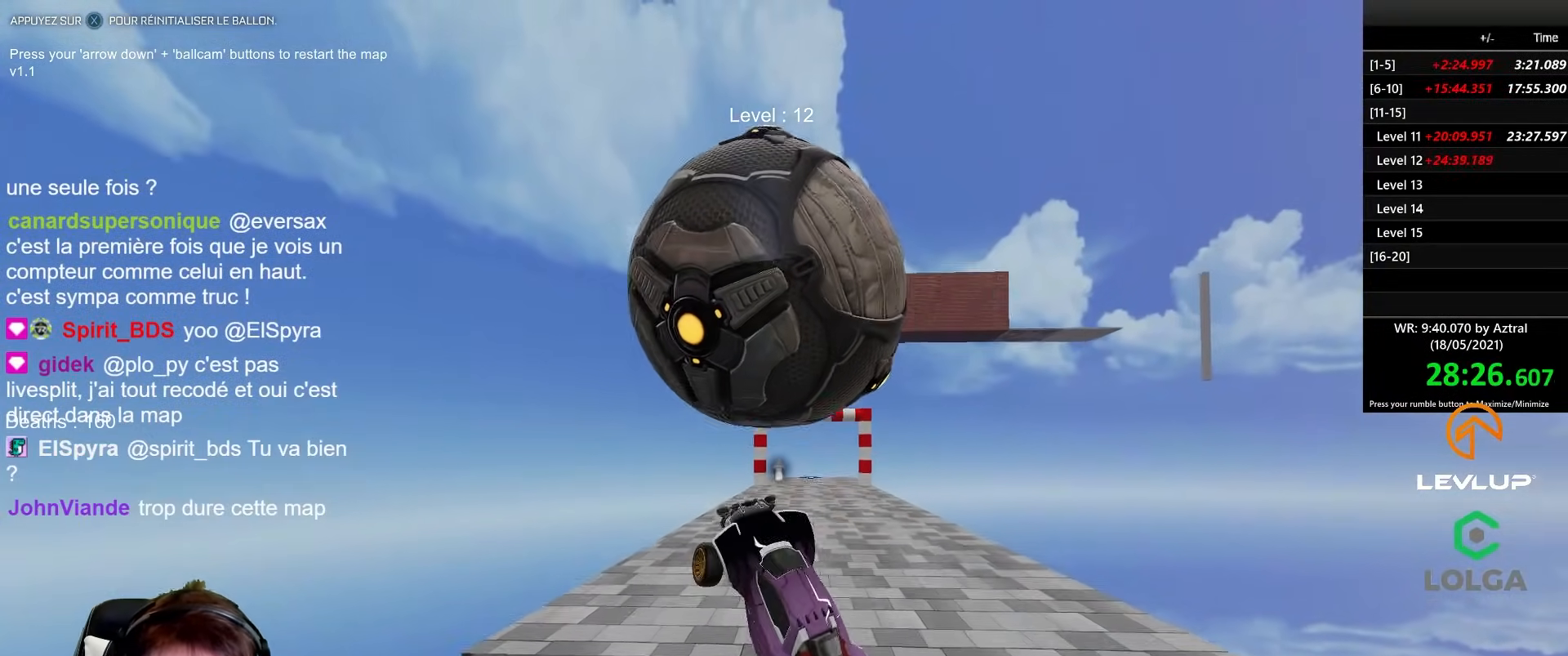
{"buttons": ["B", "L2", "R2"], "left_stick": "down-right", "right_stick": "center", "events": [[217, "left_stick", "down-right"], [450, "B", "down"], [500, "R2", "down"]]}
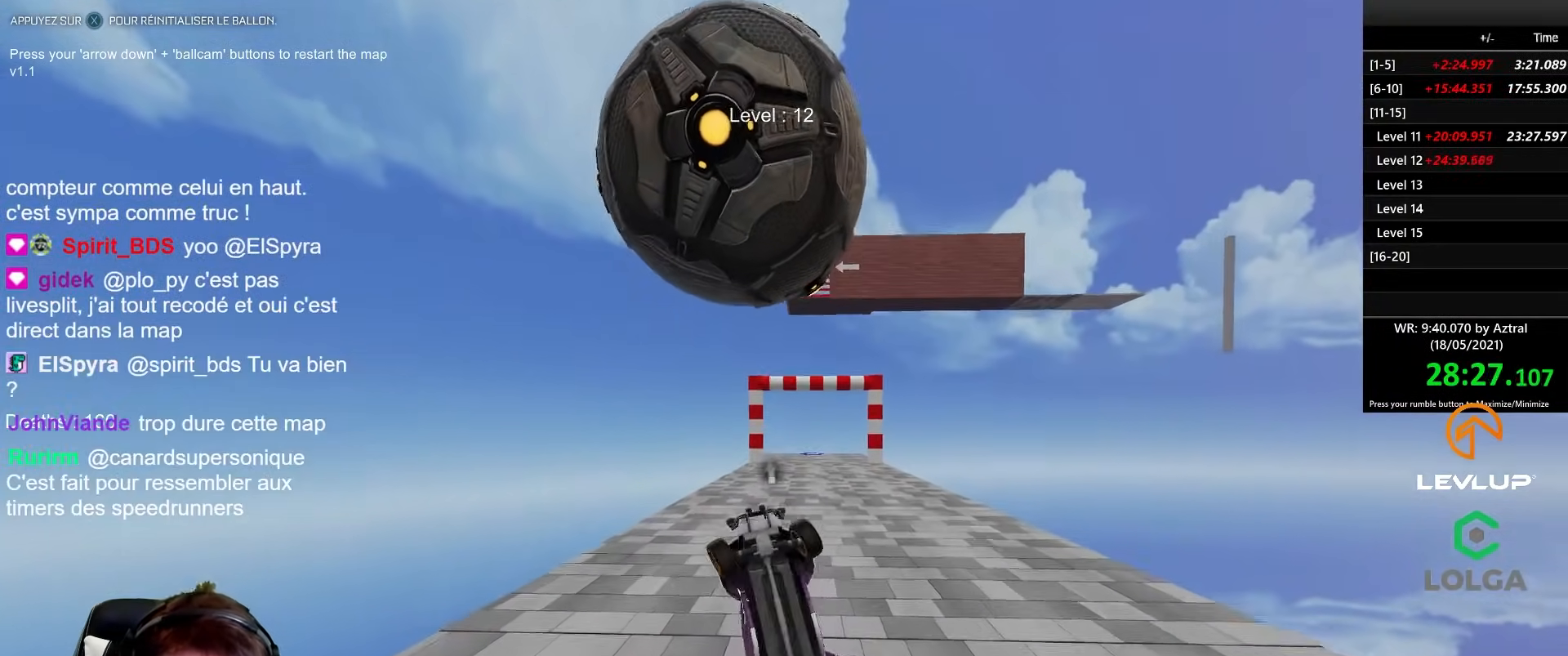
{"buttons": [], "left_stick": "center", "right_stick": "center", "events": [[100, "left_stick", "right"], [267, "B", "up"], [317, "R2", "up"], [367, "L2", "up"], [500, "left_stick", "center"]]}
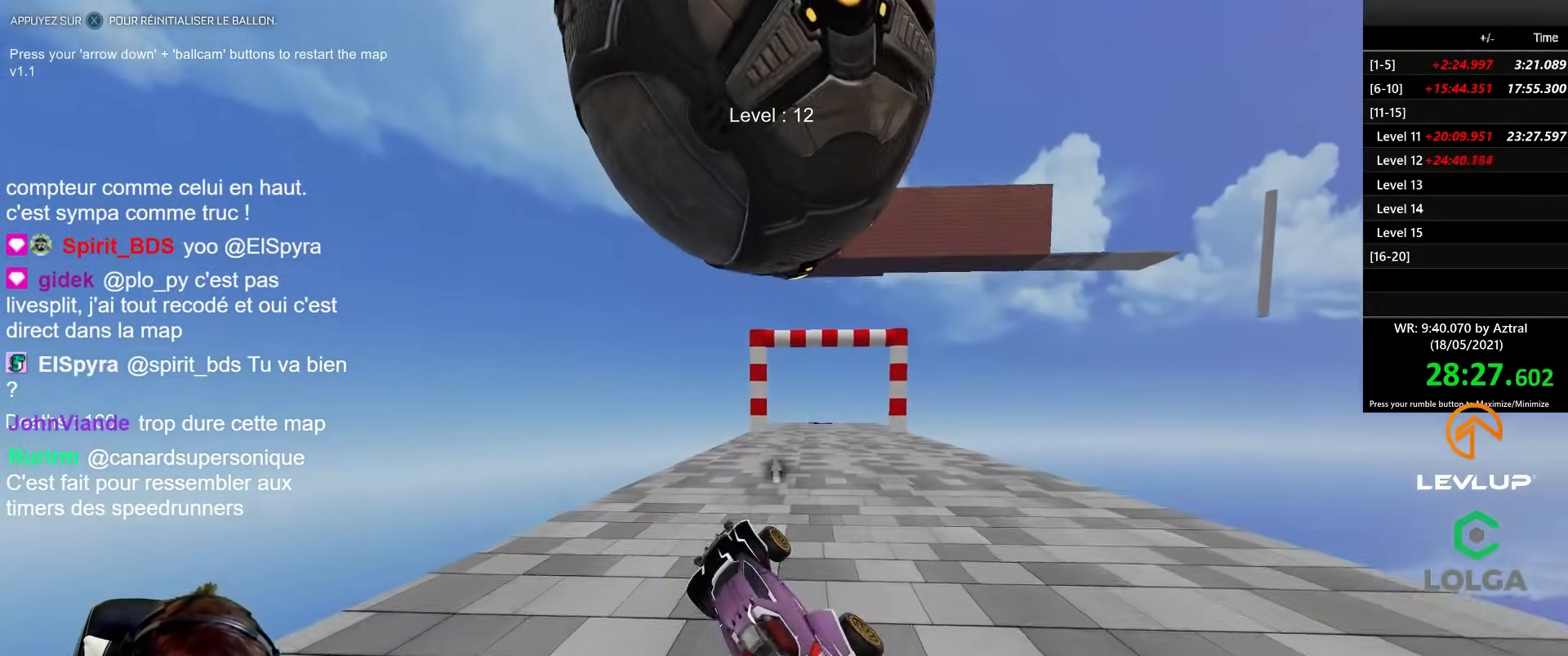
{"buttons": [], "left_stick": "down", "right_stick": "center", "events": [[117, "left_stick", "down"], [200, "left_stick", "down-right"], [450, "left_stick", "down"]]}
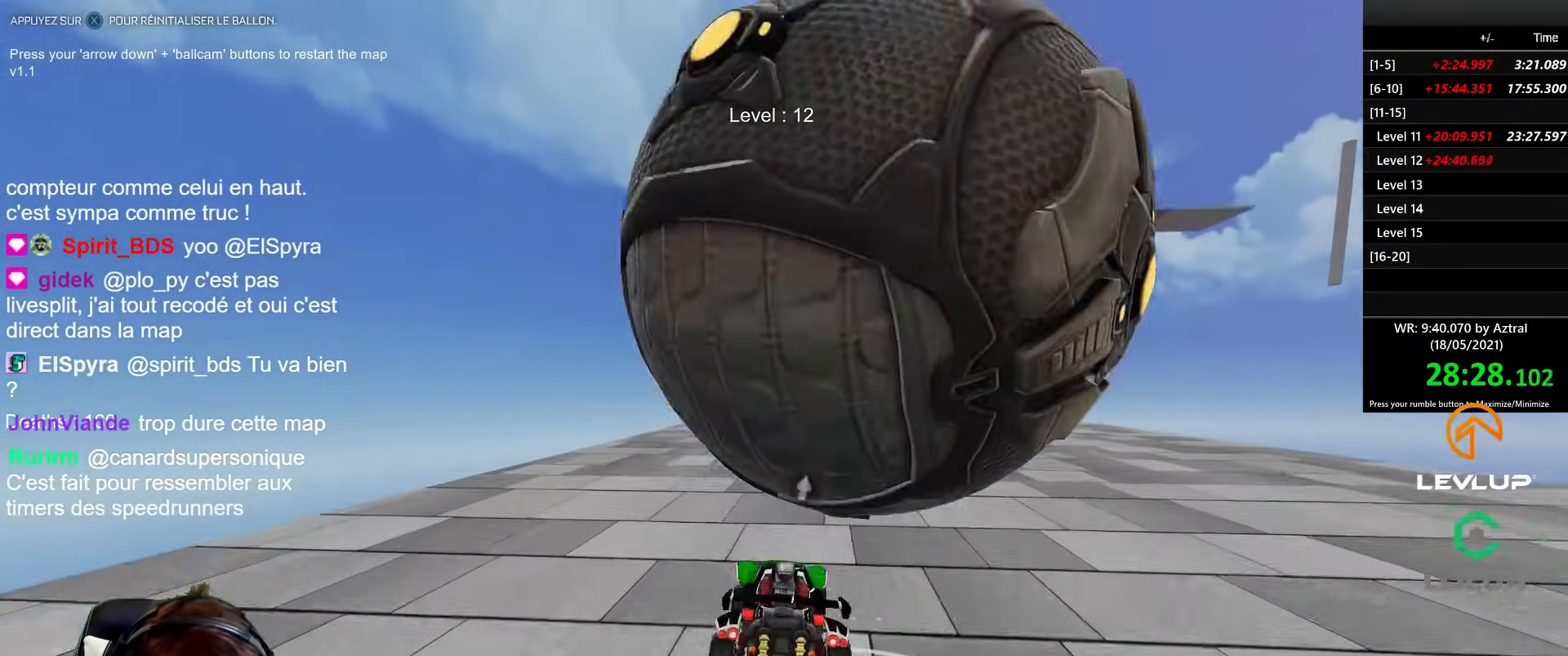
{"buttons": ["R2"], "left_stick": "center", "right_stick": "center", "events": [[267, "R2", "down"], [300, "B", "down"], [300, "left_stick", "right"], [433, "B", "up"], [433, "left_stick", "center"]]}
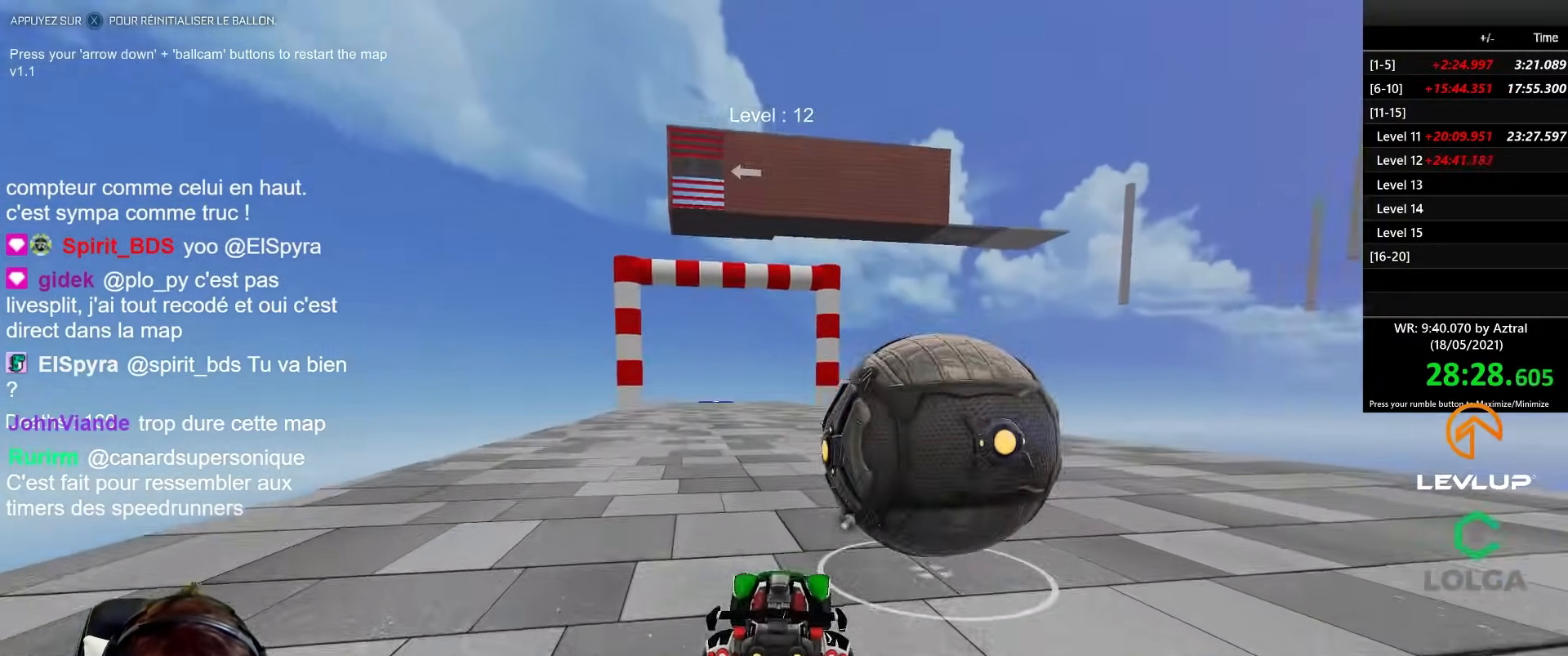
{"buttons": ["R2"], "left_stick": "up-left", "right_stick": "center", "events": [[17, "left_stick", "right"], [50, "R2", "up"], [150, "left_stick", "center"], [183, "R2", "down"], [367, "B", "down"], [483, "B", "up"], [483, "left_stick", "up-left"]]}
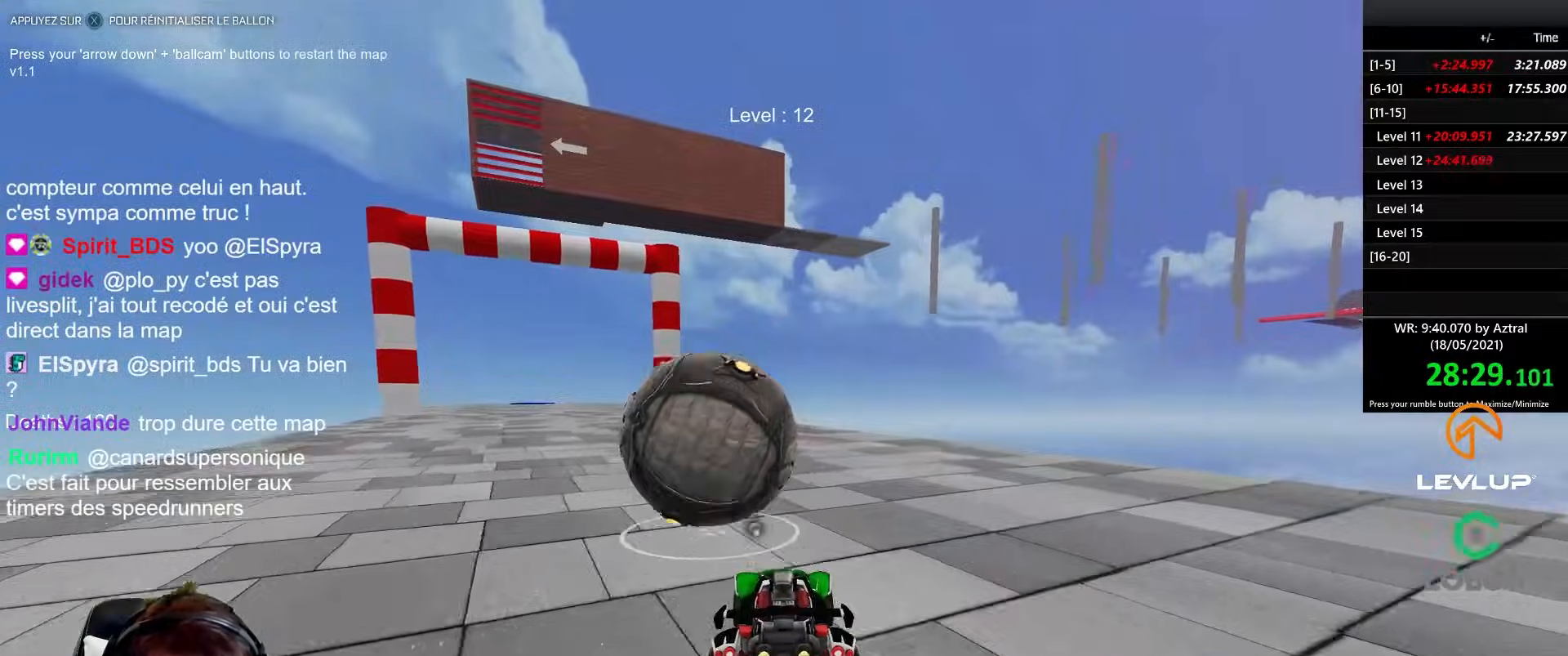
{"buttons": ["R2"], "left_stick": "center", "right_stick": "center", "events": [[100, "left_stick", "center"]]}
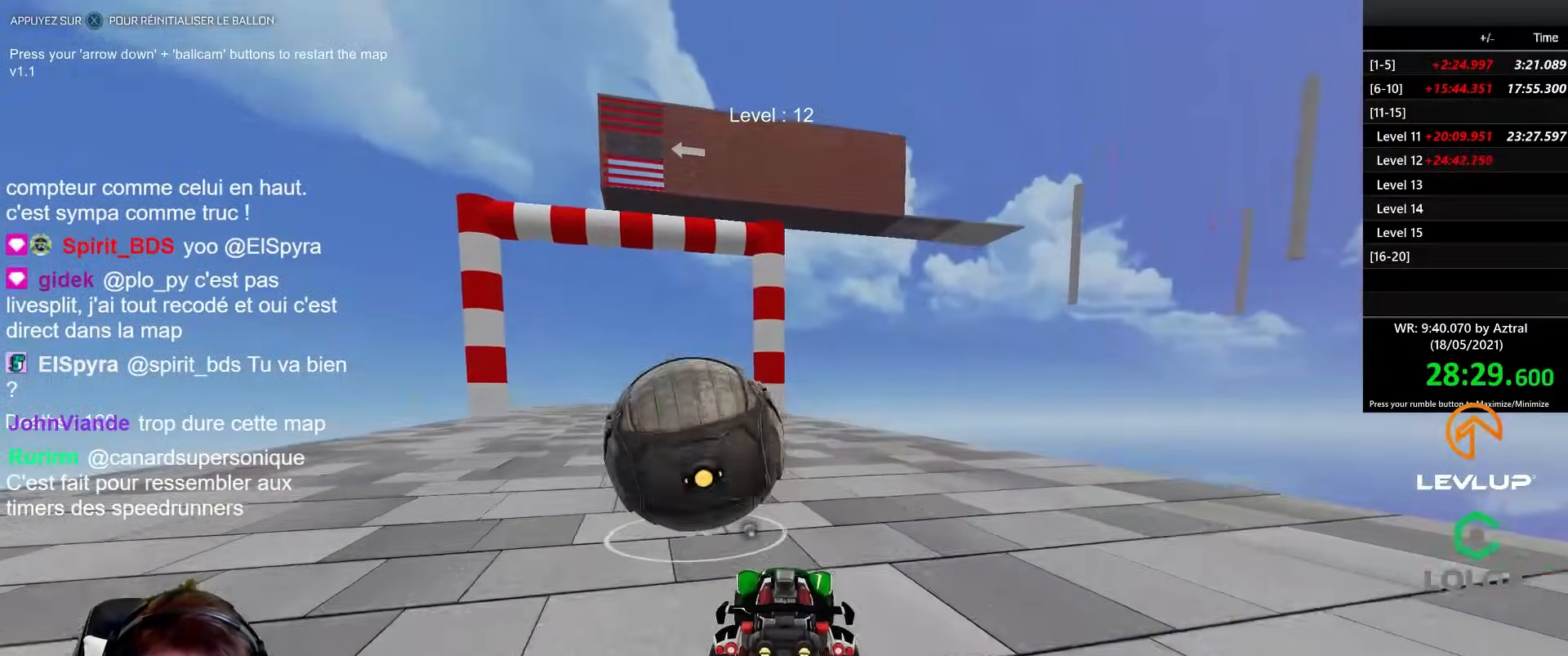
{"buttons": ["R2"], "left_stick": "center", "right_stick": "center", "events": [[317, "B", "down"], [383, "left_stick", "up-left"], [450, "B", "up"], [500, "left_stick", "center"]]}
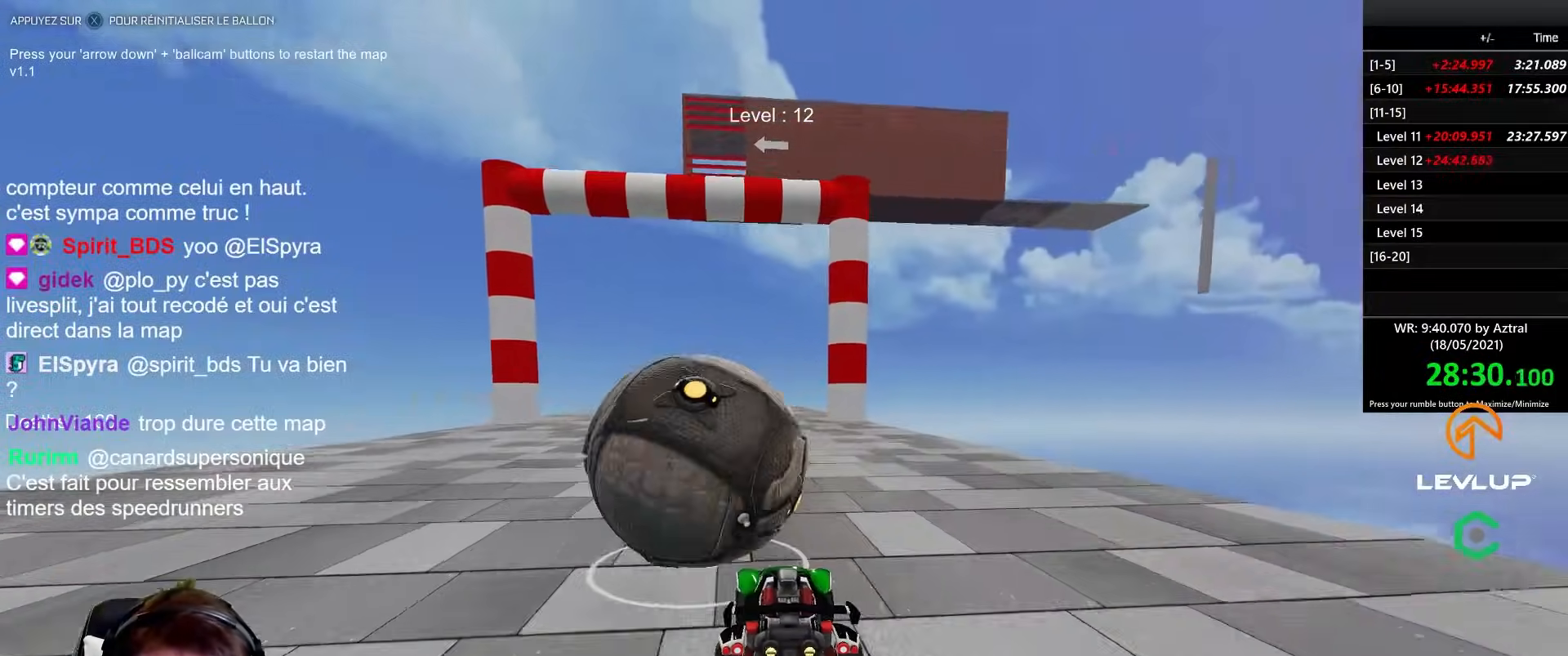
{"buttons": ["R2"], "left_stick": "center", "right_stick": "center", "events": [[100, "B", "down"], [333, "B", "up"]]}
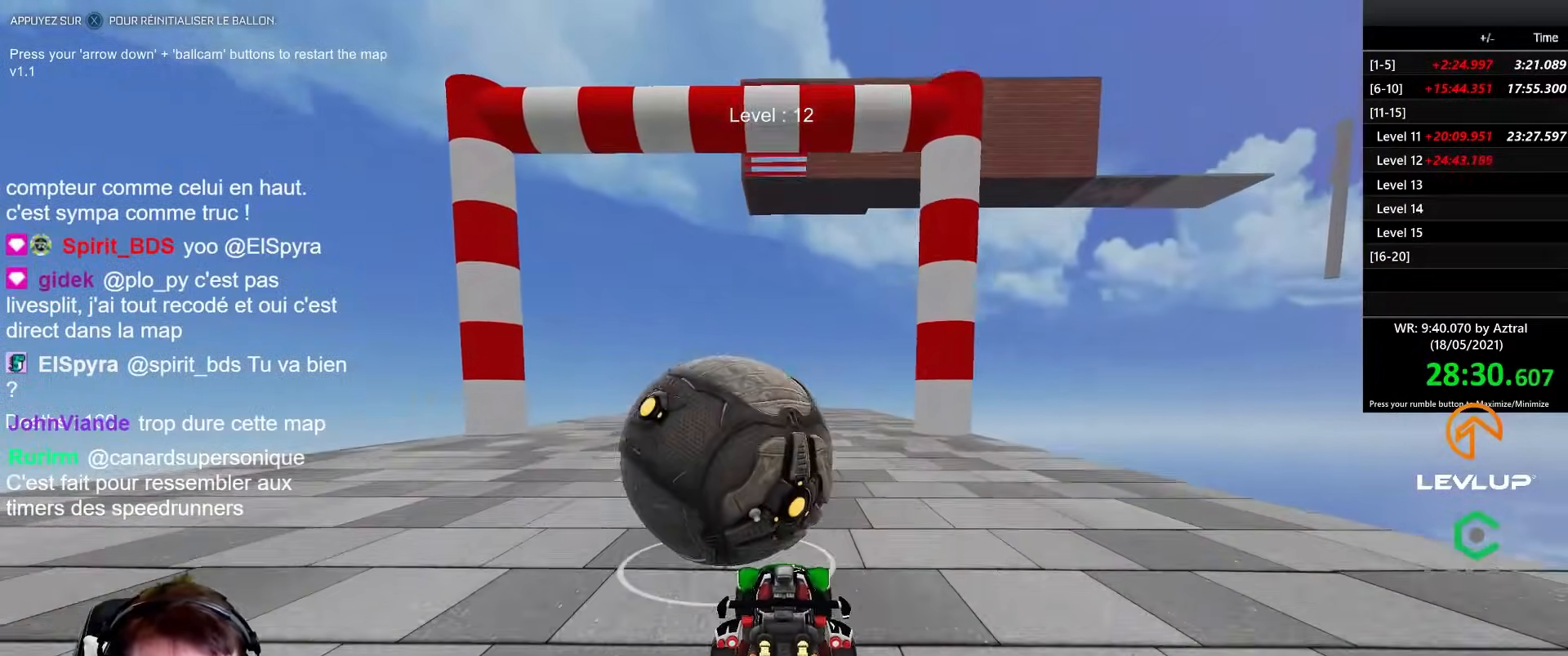
{"buttons": ["B"], "left_stick": "center", "right_stick": "center", "events": [[67, "R2", "up"], [317, "B", "down"]]}
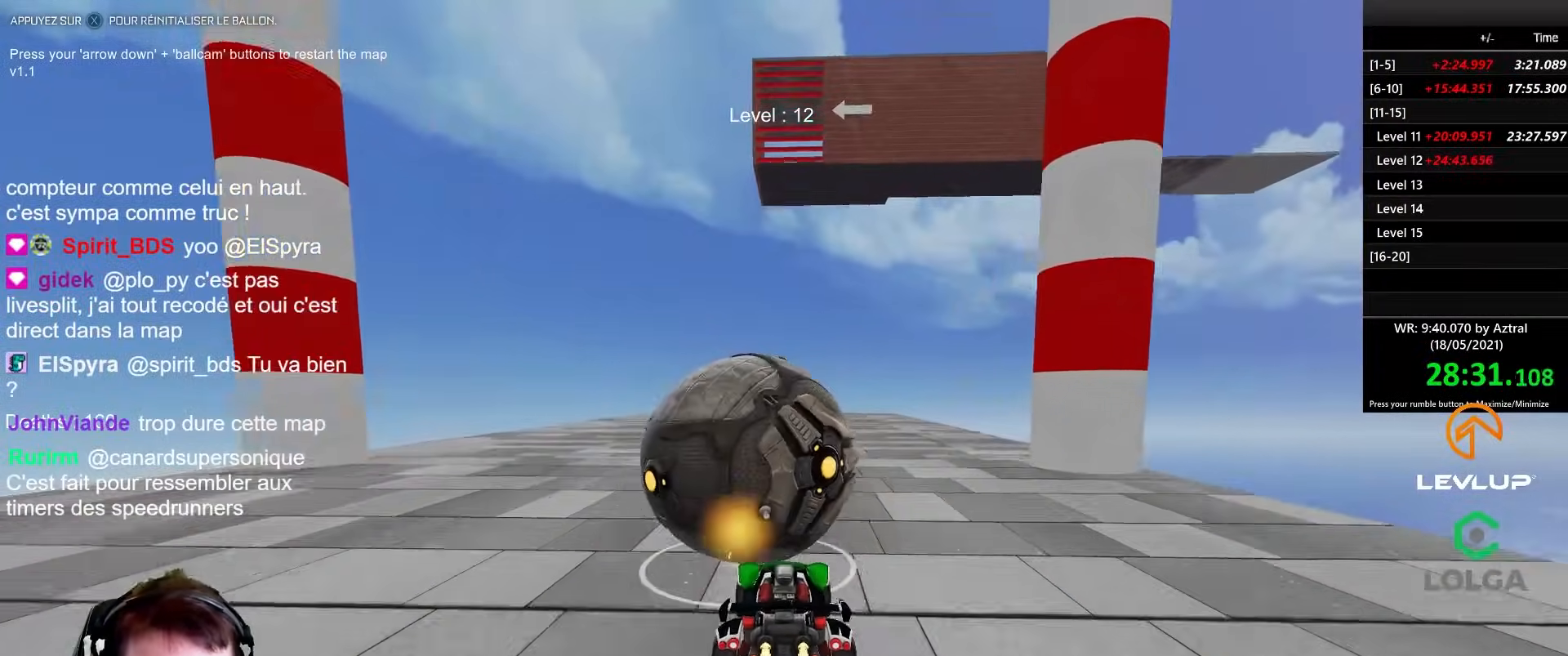
{"buttons": ["B", "R2"], "left_stick": "center", "right_stick": "center", "events": [[100, "B", "up"], [283, "R2", "down"], [300, "B", "down"], [433, "R2", "up"], [500, "R2", "down"]]}
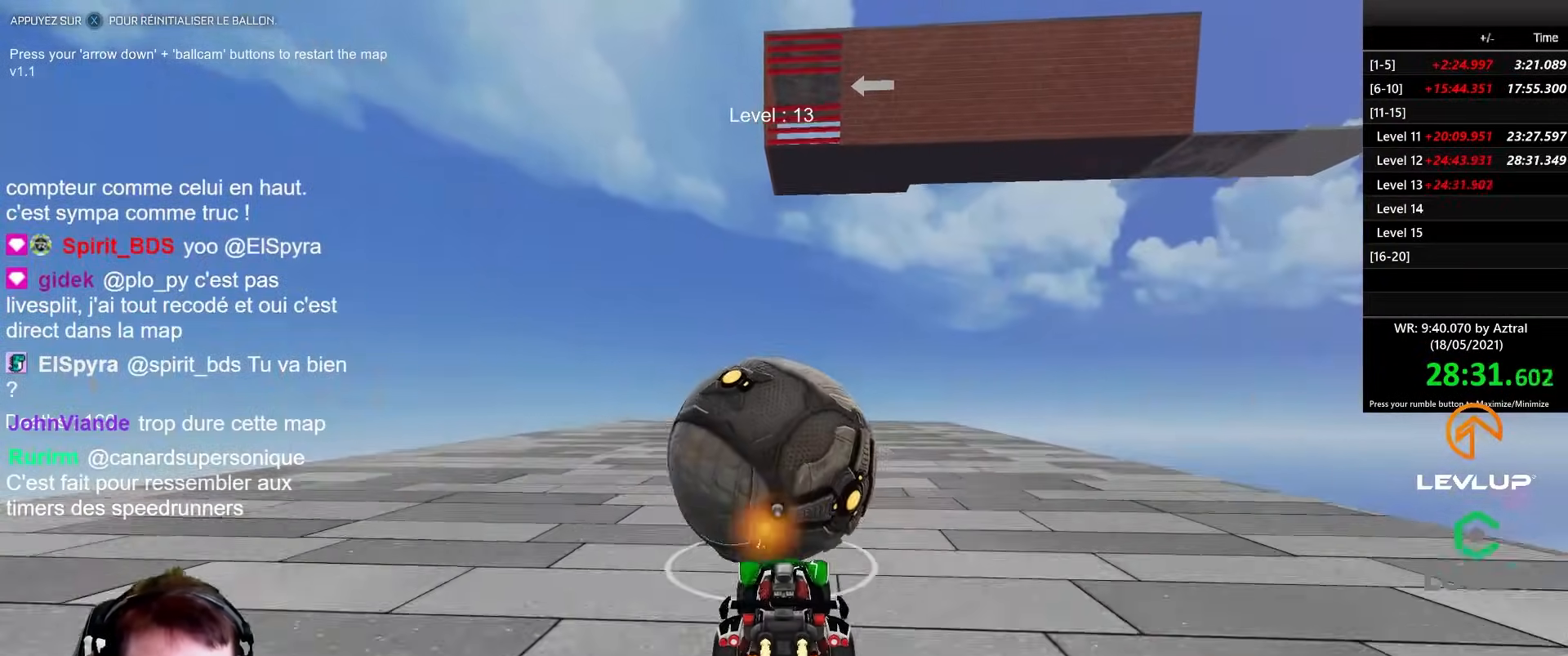
{"buttons": [], "left_stick": "center", "right_stick": "center", "events": [[17, "R2", "up"], [33, "R2", "down"], [183, "Y", "down"], [333, "Y", "up"], [417, "B", "up"], [500, "R2", "up"]]}
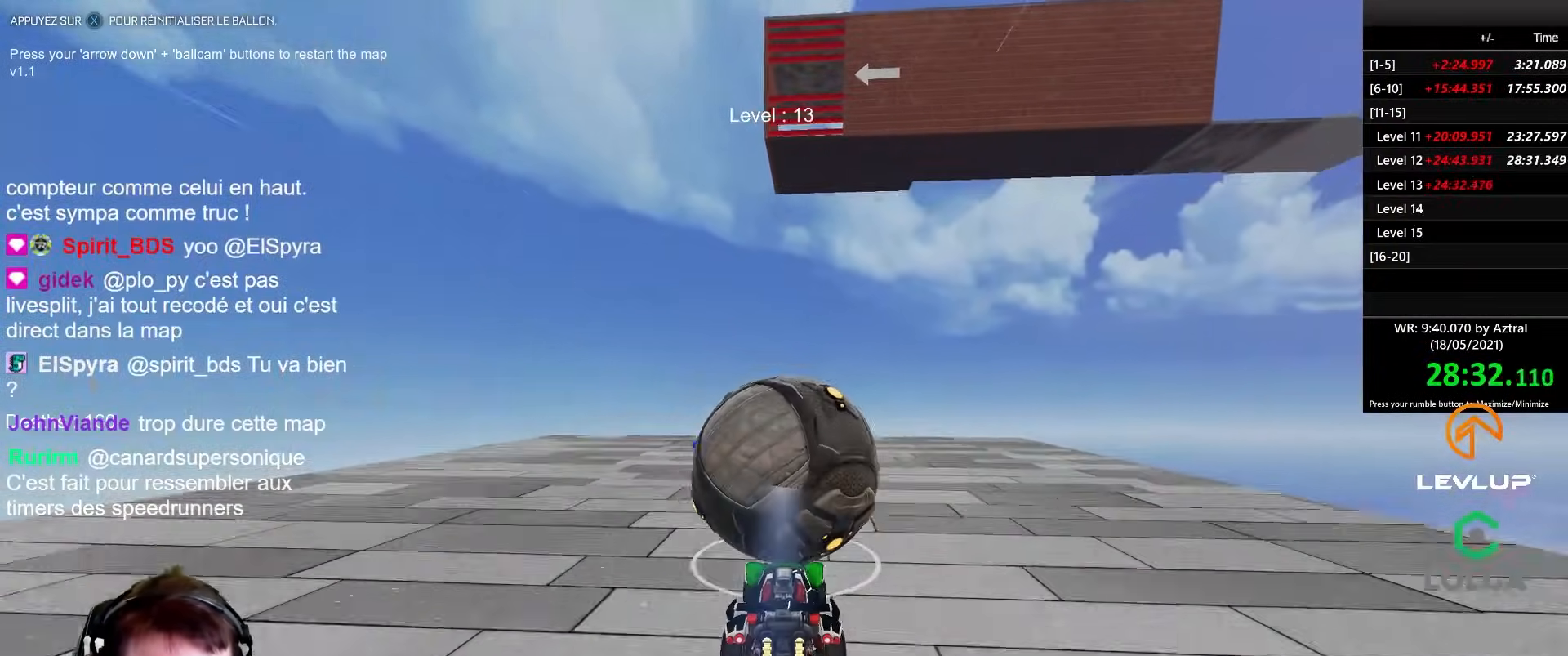
{"buttons": ["R2"], "left_stick": "center", "right_stick": "center", "events": [[17, "R2", "down"], [217, "B", "down"], [267, "left_stick", "right"], [350, "left_stick", "center"], [383, "B", "up"], [400, "left_stick", "down"], [500, "left_stick", "center"]]}
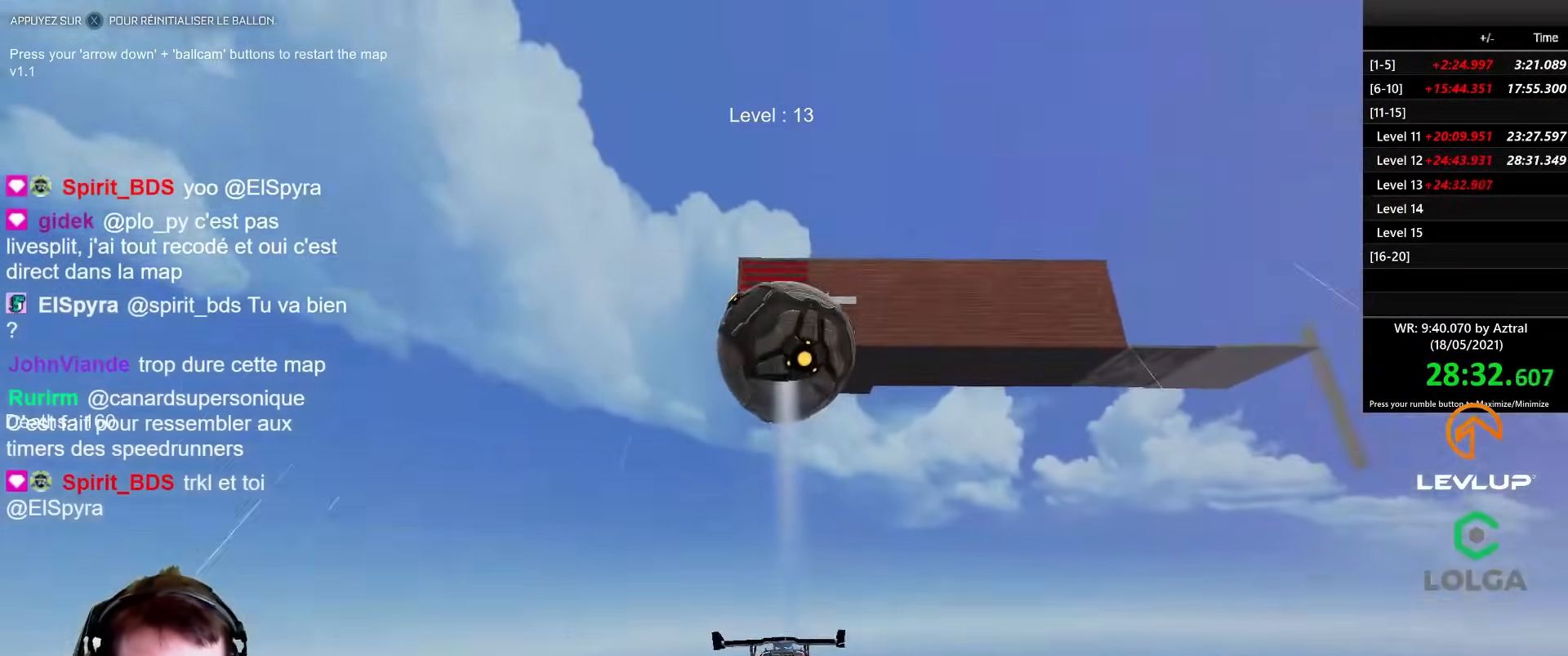
{"buttons": ["B", "R2"], "left_stick": "down-right", "right_stick": "center", "events": [[33, "left_stick", "down-left"], [100, "R2", "up"], [200, "left_stick", "right"], [233, "B", "down"], [233, "R2", "down"], [317, "left_stick", "up"], [467, "left_stick", "down-right"]]}
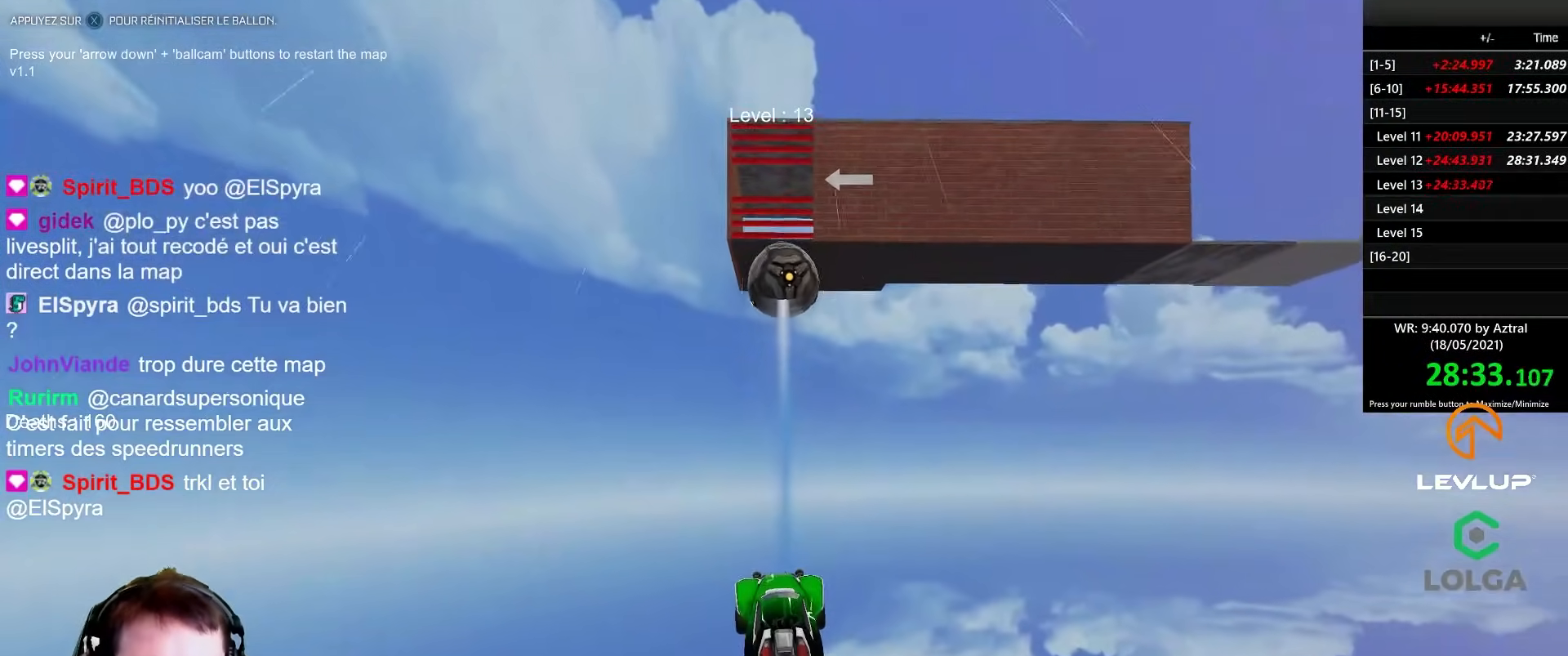
{"buttons": ["B", "R2"], "left_stick": "down", "right_stick": "center", "events": [[33, "left_stick", "center"], [117, "left_stick", "up-right"], [417, "left_stick", "center"], [500, "left_stick", "down"]]}
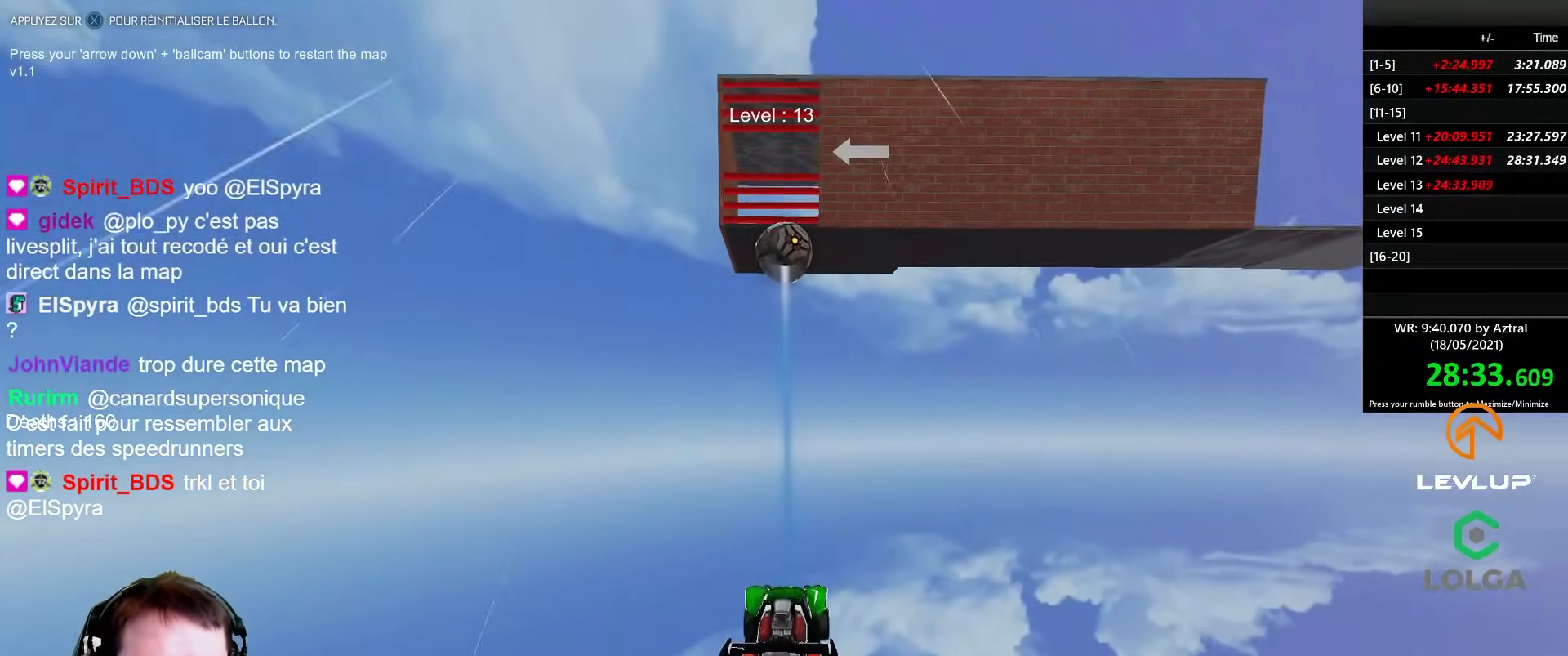
{"buttons": ["B", "L2", "R2"], "left_stick": "right", "right_stick": "center", "events": [[100, "left_stick", "down-left"], [300, "L2", "down"], [300, "left_stick", "right"]]}
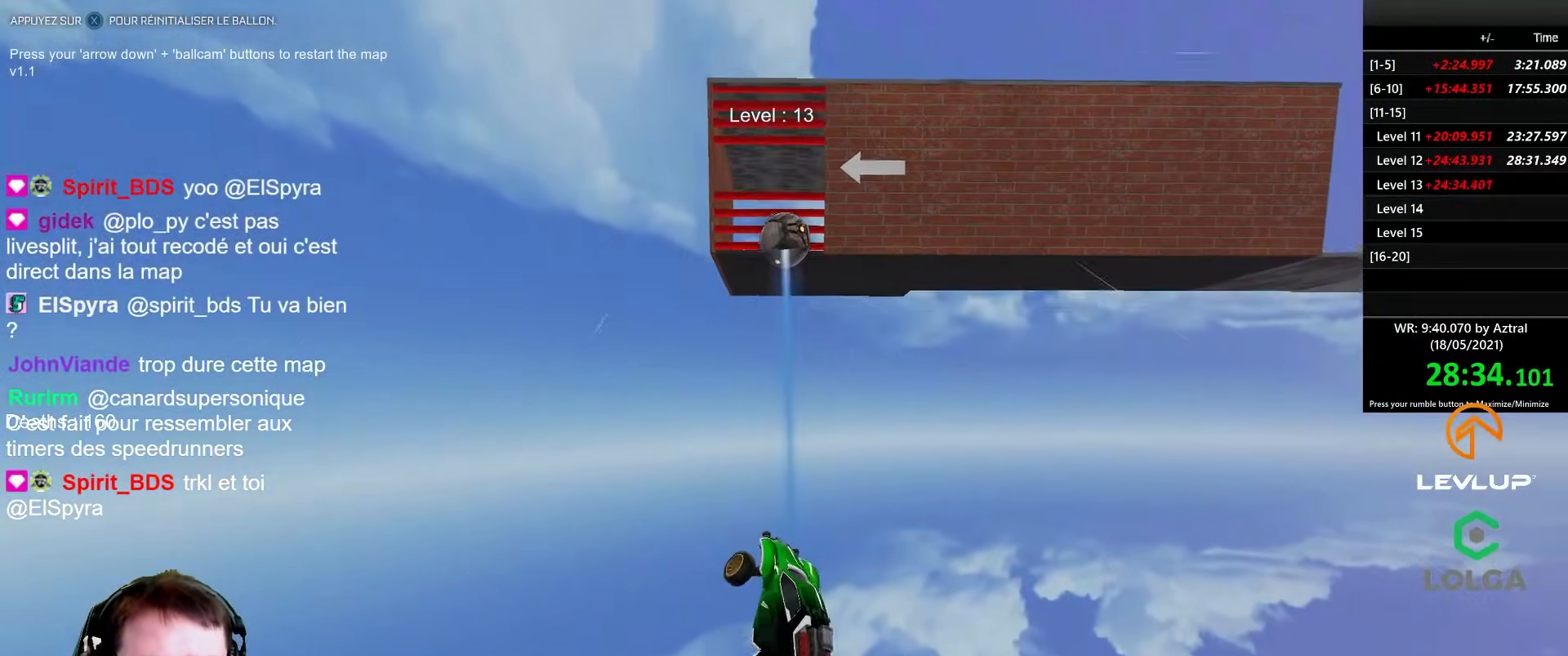
{"buttons": ["L2", "R2"], "left_stick": "down-right", "right_stick": "center", "events": [[367, "B", "up"], [383, "left_stick", "down-right"]]}
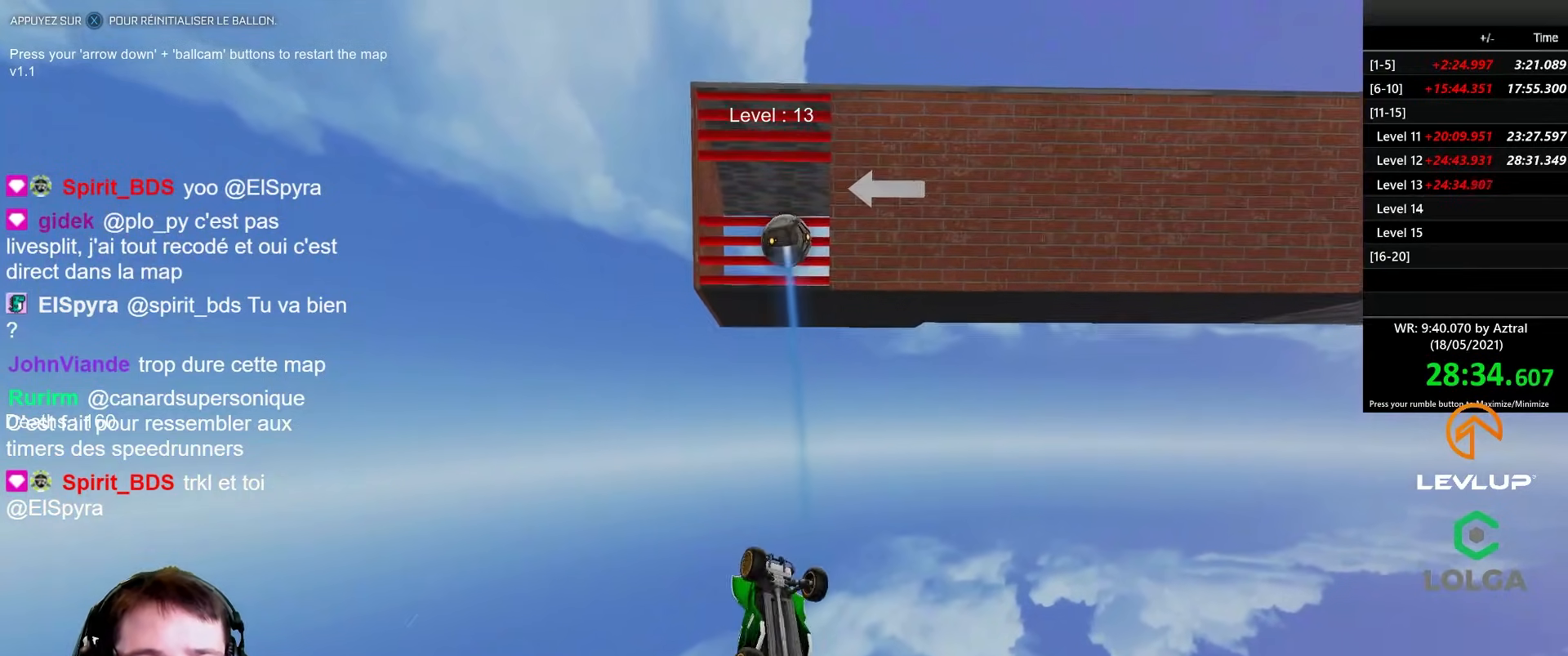
{"buttons": ["R2"], "left_stick": "down", "right_stick": "center", "events": [[17, "left_stick", "right"], [100, "B", "down"], [233, "L2", "up"], [283, "left_stick", "center"], [400, "left_stick", "down"], [433, "B", "up"]]}
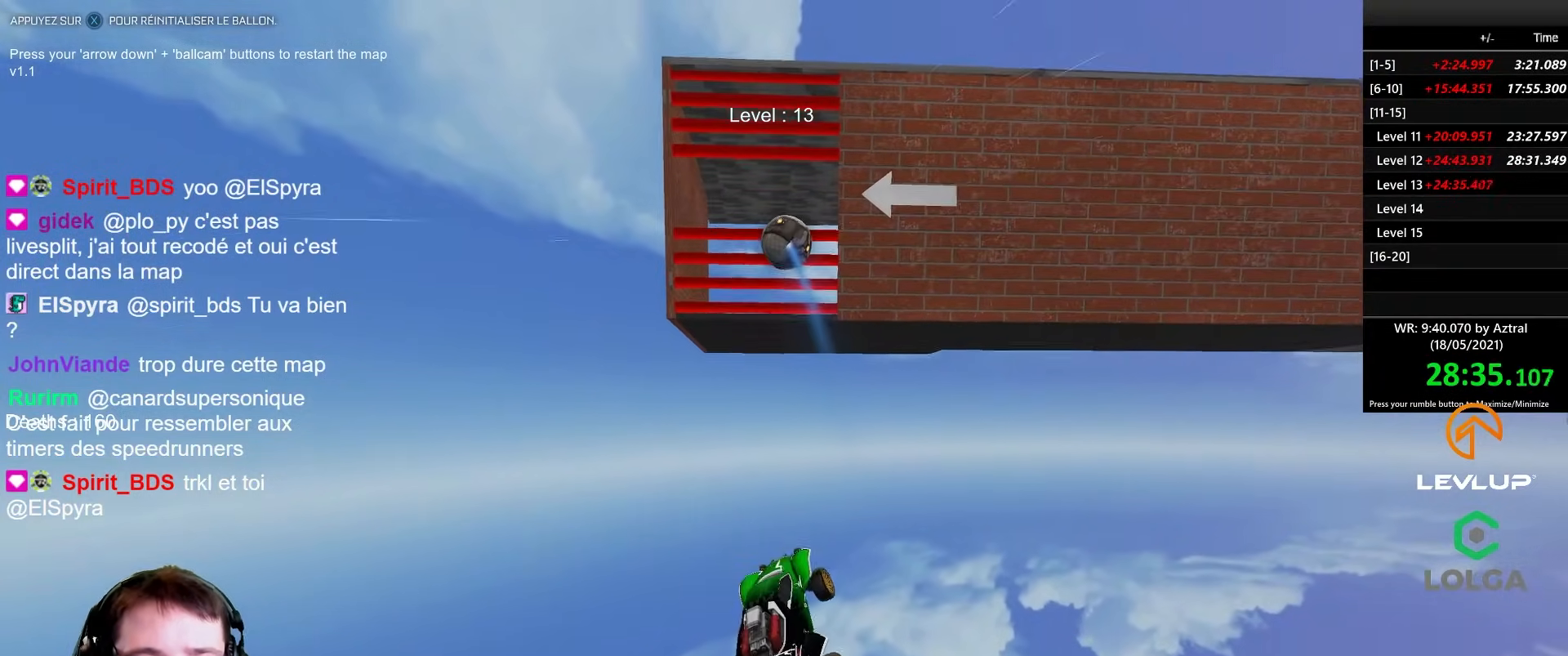
{"buttons": ["B", "R2"], "left_stick": "down", "right_stick": "center", "events": [[83, "left_stick", "right"], [133, "B", "down"], [167, "left_stick", "center"], [483, "left_stick", "down"]]}
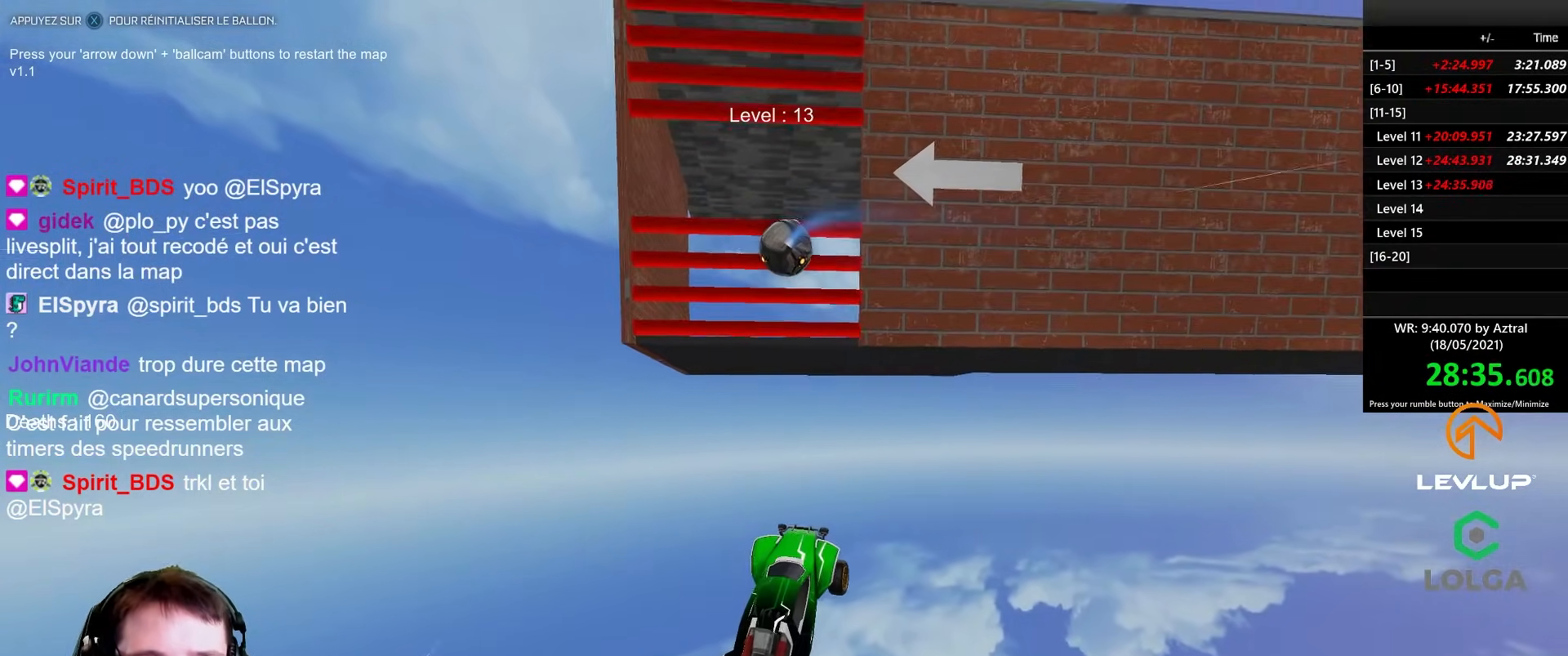
{"buttons": ["B", "R2"], "left_stick": "center", "right_stick": "center", "events": [[183, "left_stick", "up"], [250, "left_stick", "up-left"], [417, "left_stick", "center"]]}